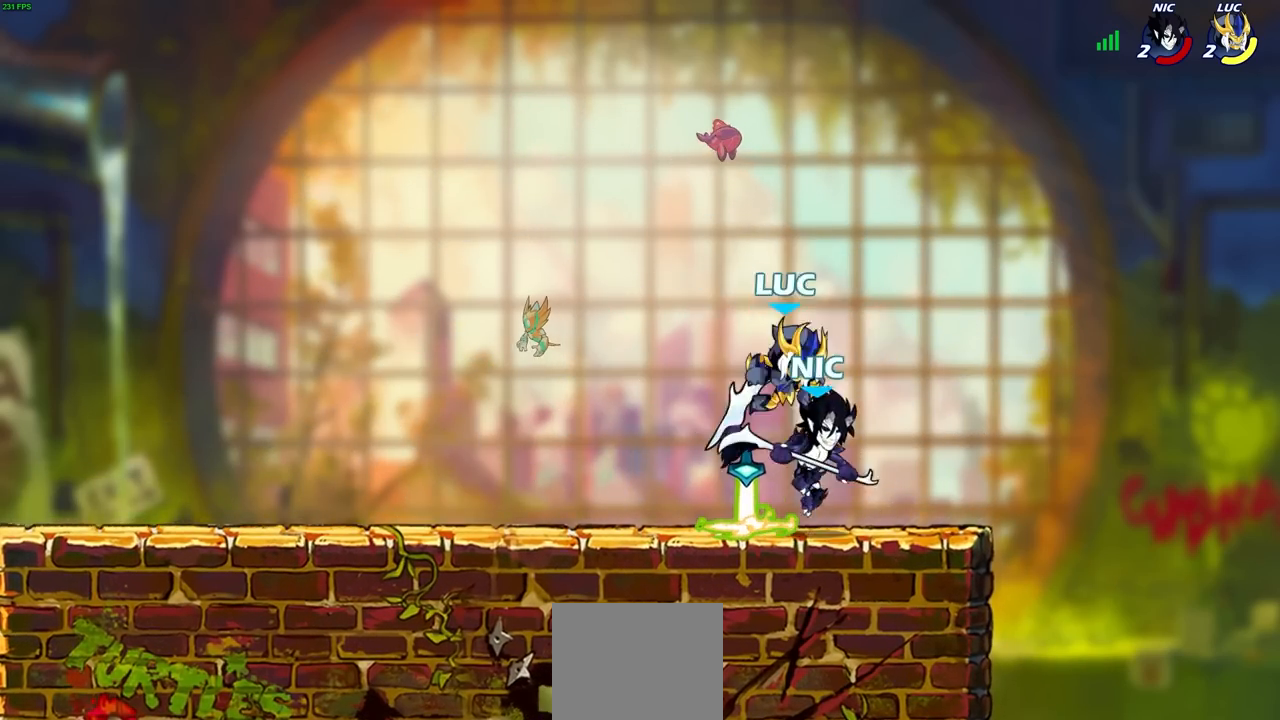
Gameplay with a controller (PlayStation layout); each line is a JSON object with the inputs held at the frame after it. "events" lists button and stick changes between this image and that frame as [ms after this image, input, new state], when the widget could be followed in between.
{"buttons": [], "left_stick": "center", "right_stick": "center", "events": [[33, "SQUARE", "up"], [117, "SQUARE", "down"], [217, "SQUARE", "up"], [300, "SQUARE", "down"], [417, "SQUARE", "up"]]}
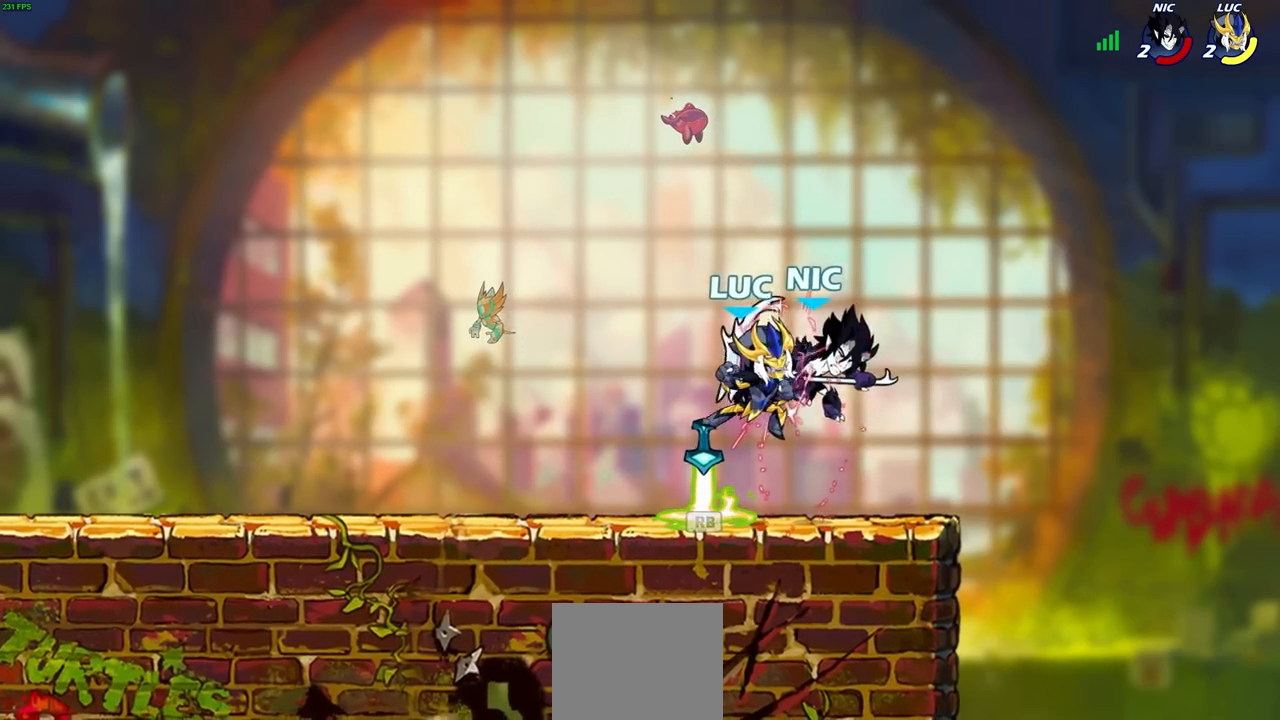
{"buttons": [], "left_stick": "center", "right_stick": "center", "events": [[333, "R1", "down"], [450, "R1", "up"]]}
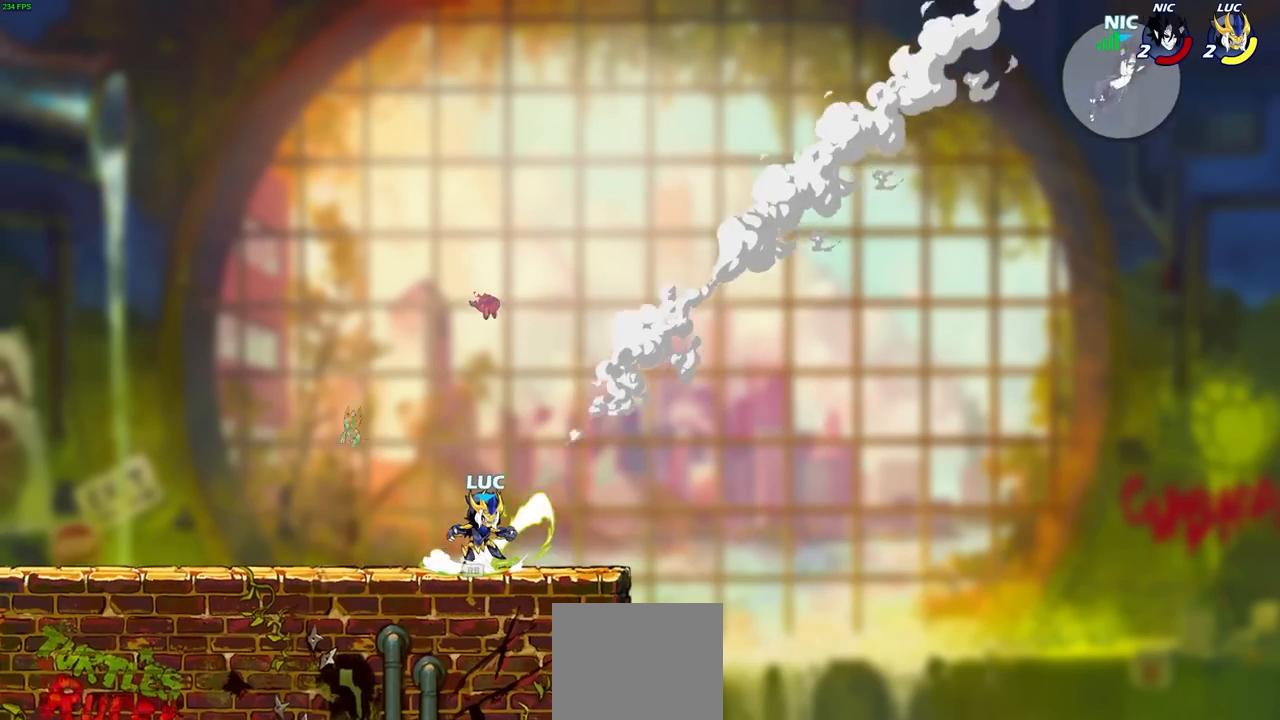
{"buttons": [], "left_stick": "center", "right_stick": "center", "events": []}
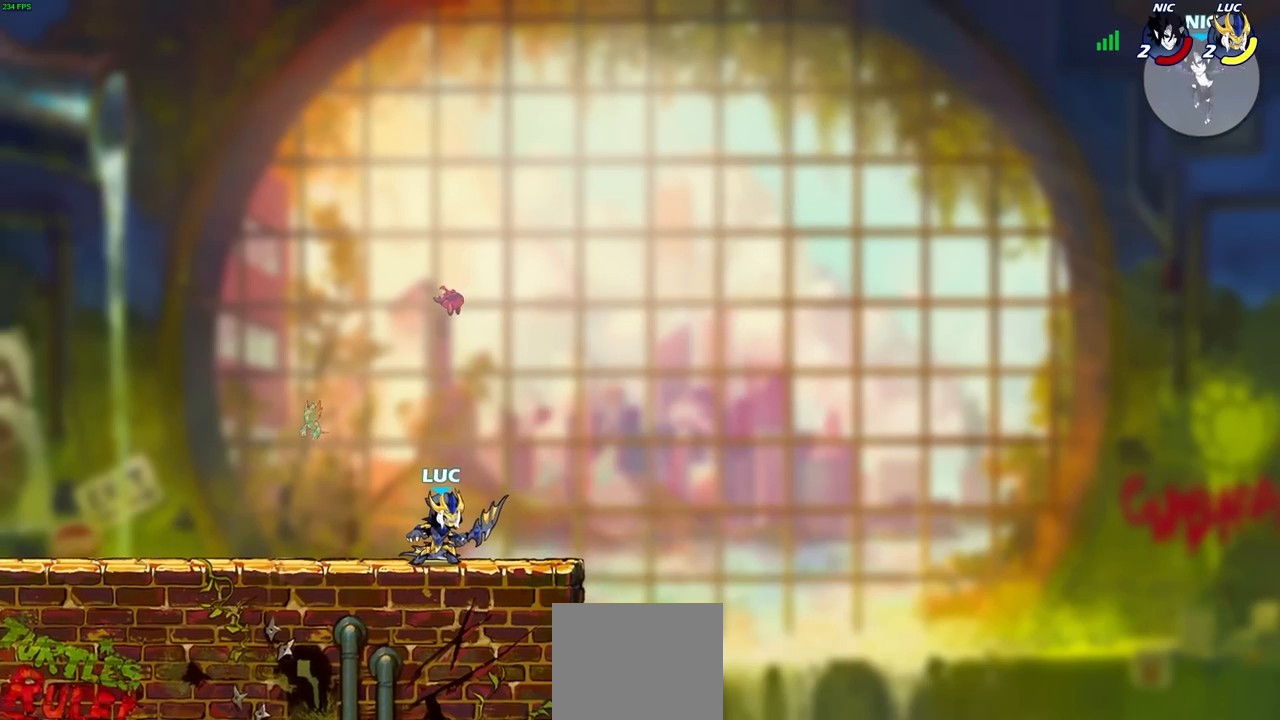
{"buttons": [], "left_stick": "right", "right_stick": "center", "events": [[500, "left_stick", "right"]]}
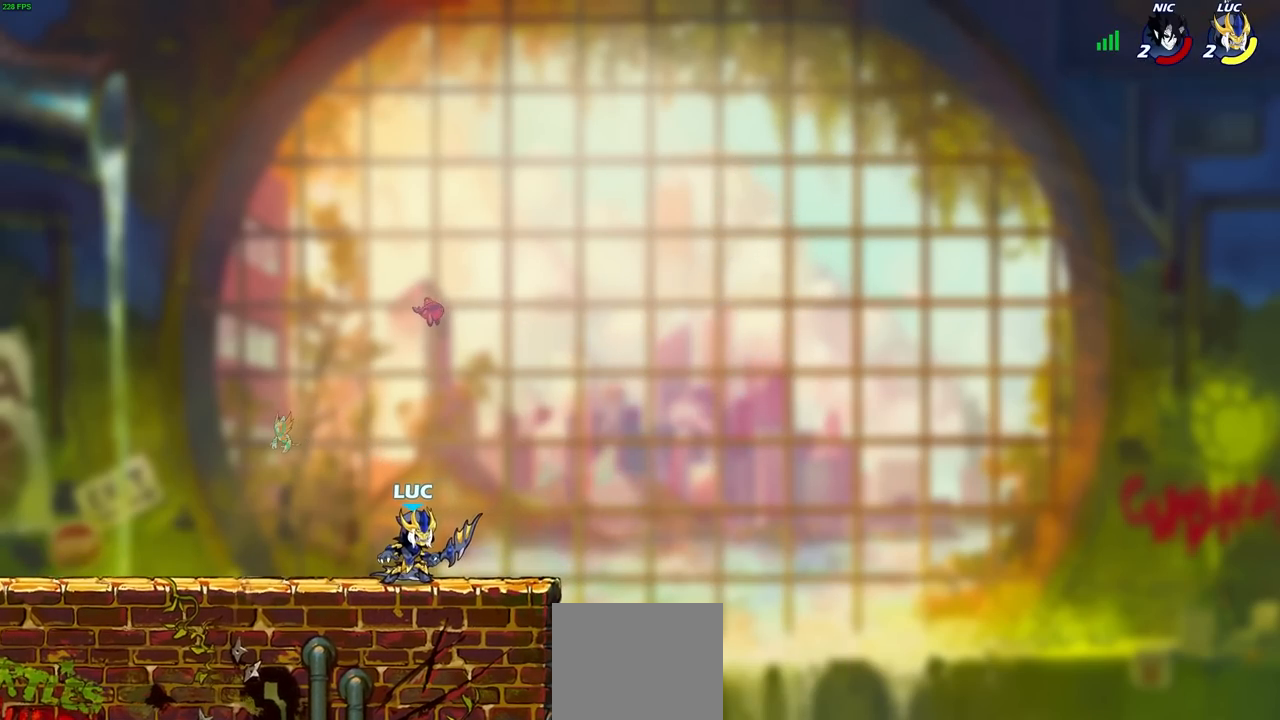
{"buttons": ["CIRCLE"], "left_stick": "center", "right_stick": "center", "events": [[300, "left_stick", "up-right"], [317, "R2", "down"], [367, "CIRCLE", "down"], [417, "left_stick", "center"], [450, "R2", "up"]]}
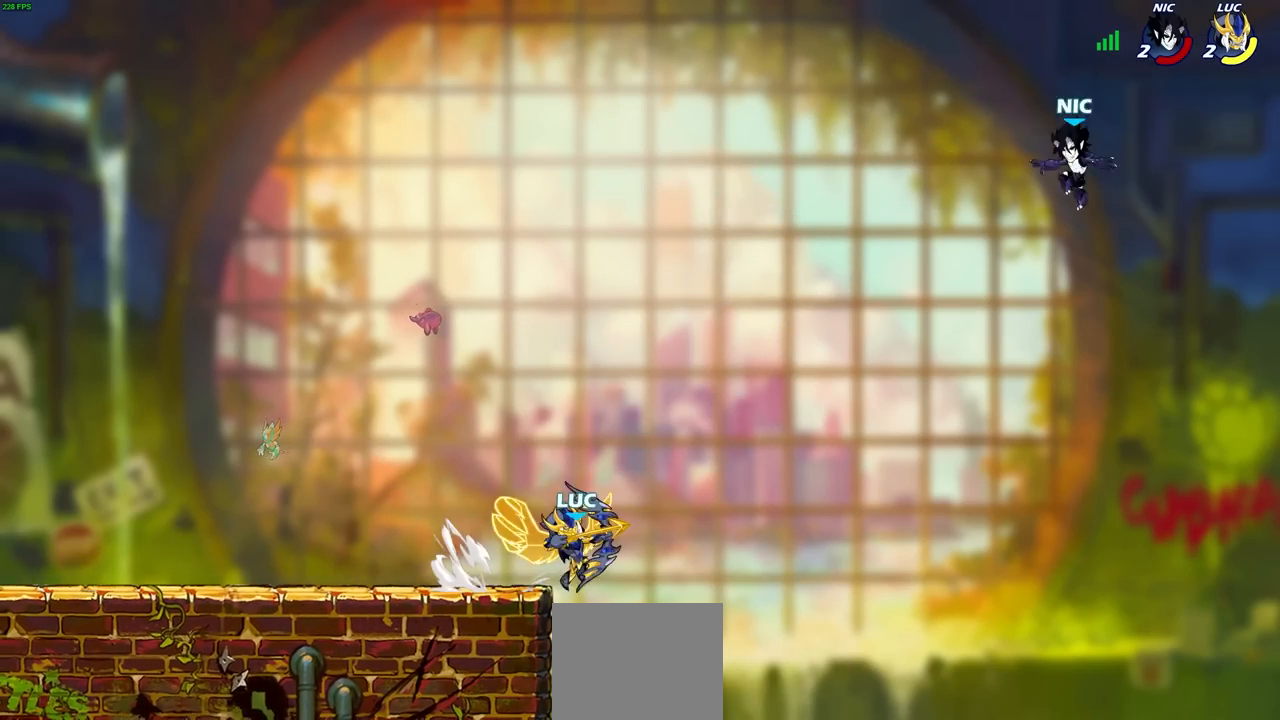
{"buttons": [], "left_stick": "center", "right_stick": "center", "events": [[117, "left_stick", "right"], [233, "left_stick", "up-right"], [350, "CIRCLE", "up"], [350, "left_stick", "center"]]}
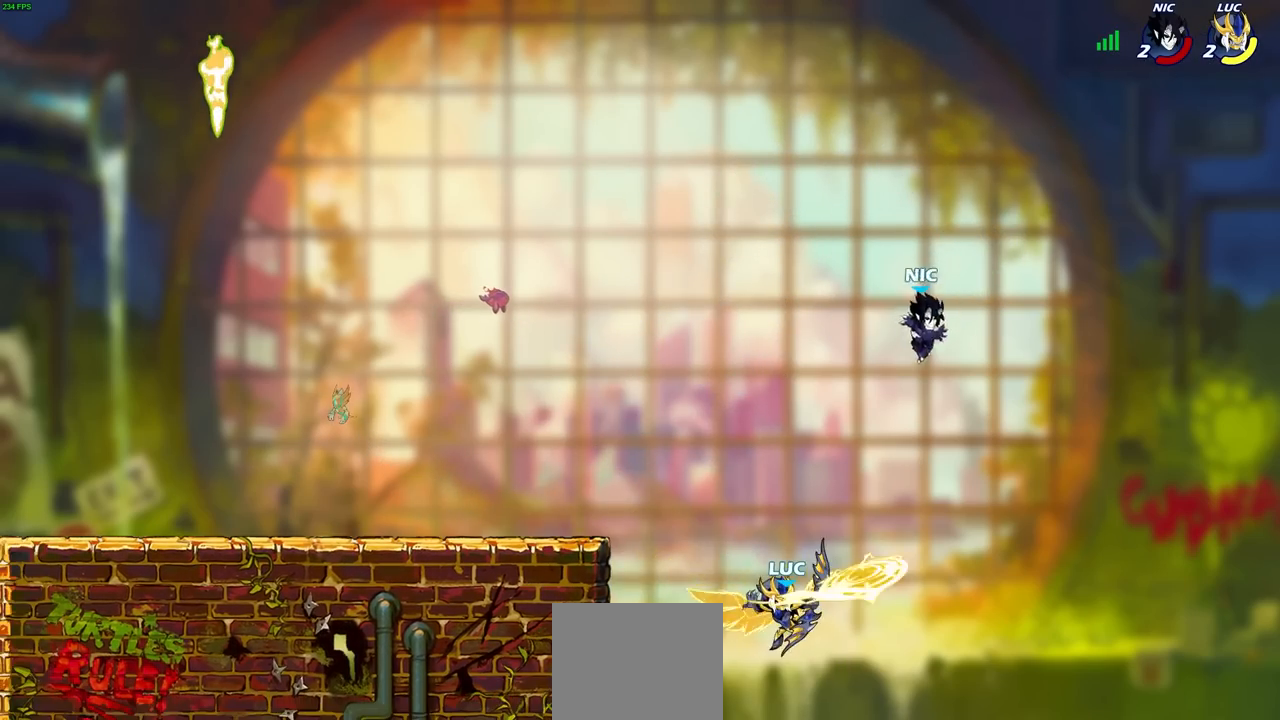
{"buttons": [], "left_stick": "center", "right_stick": "center", "events": []}
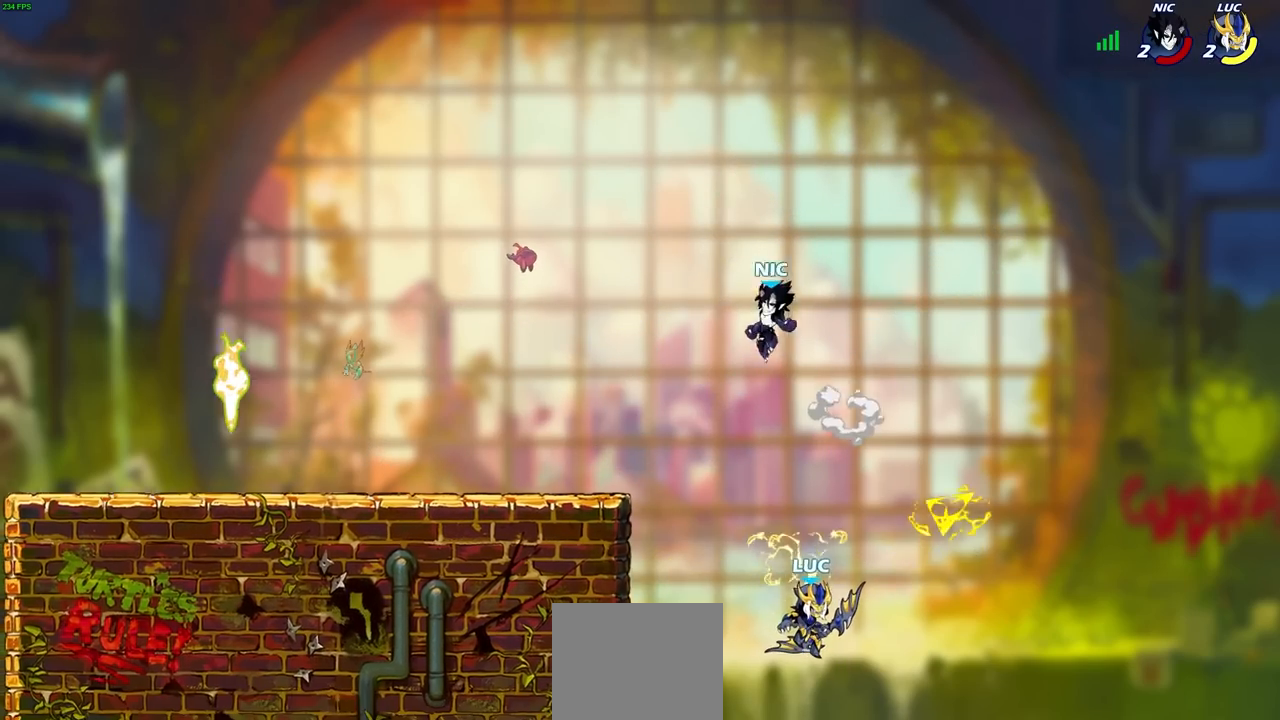
{"buttons": [], "left_stick": "up", "right_stick": "center", "events": [[117, "left_stick", "left"], [150, "CROSS", "down"], [217, "left_stick", "up-left"], [300, "CROSS", "up"], [417, "left_stick", "center"], [467, "left_stick", "up"]]}
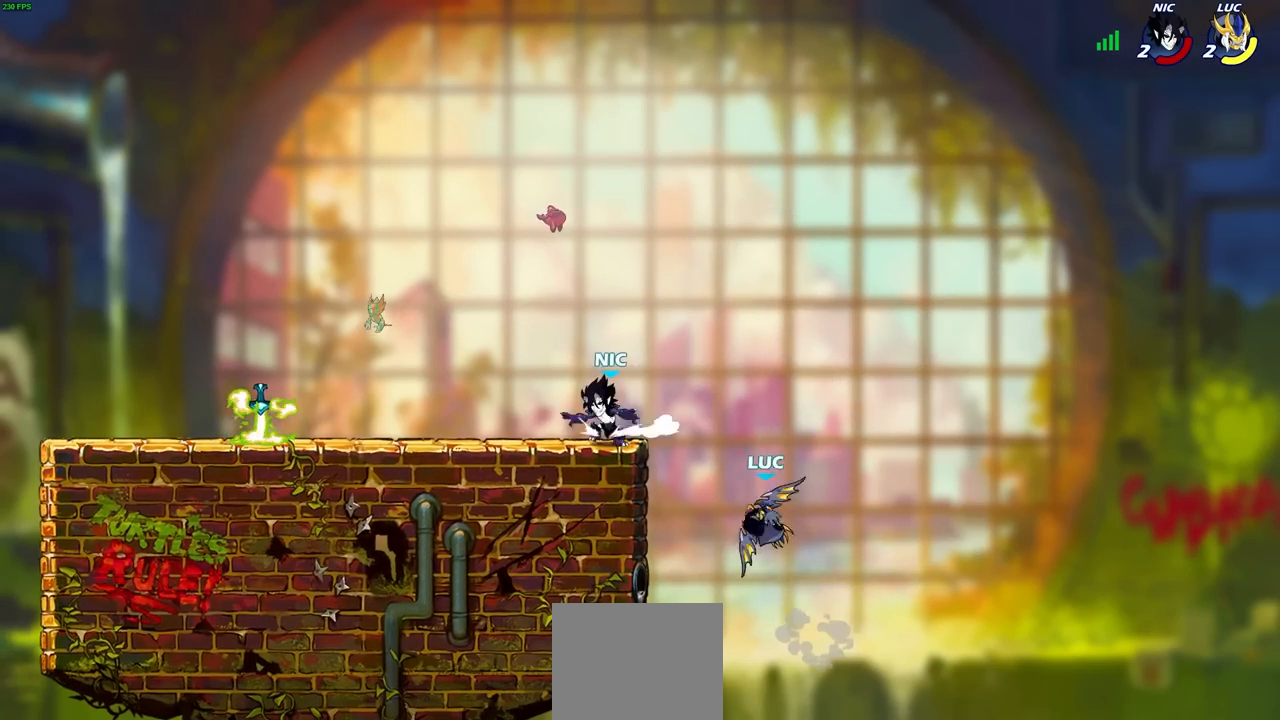
{"buttons": [], "left_stick": "down-left", "right_stick": "center", "events": [[17, "left_stick", "center"], [150, "CROSS", "down"], [150, "left_stick", "left"], [350, "CROSS", "up"], [467, "left_stick", "down-left"]]}
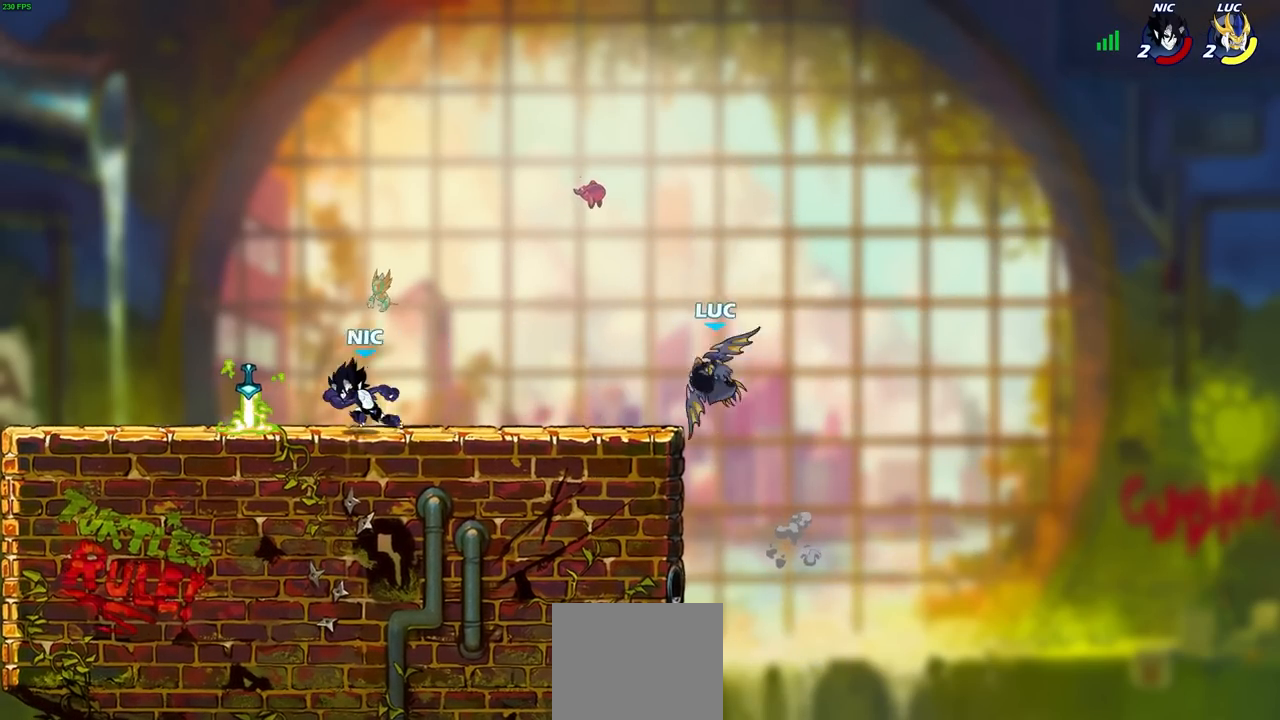
{"buttons": [], "left_stick": "center", "right_stick": "center", "events": [[183, "R2", "down"], [200, "SQUARE", "down"], [283, "left_stick", "center"], [300, "SQUARE", "up"], [317, "R2", "up"], [383, "SQUARE", "down"], [467, "SQUARE", "up"]]}
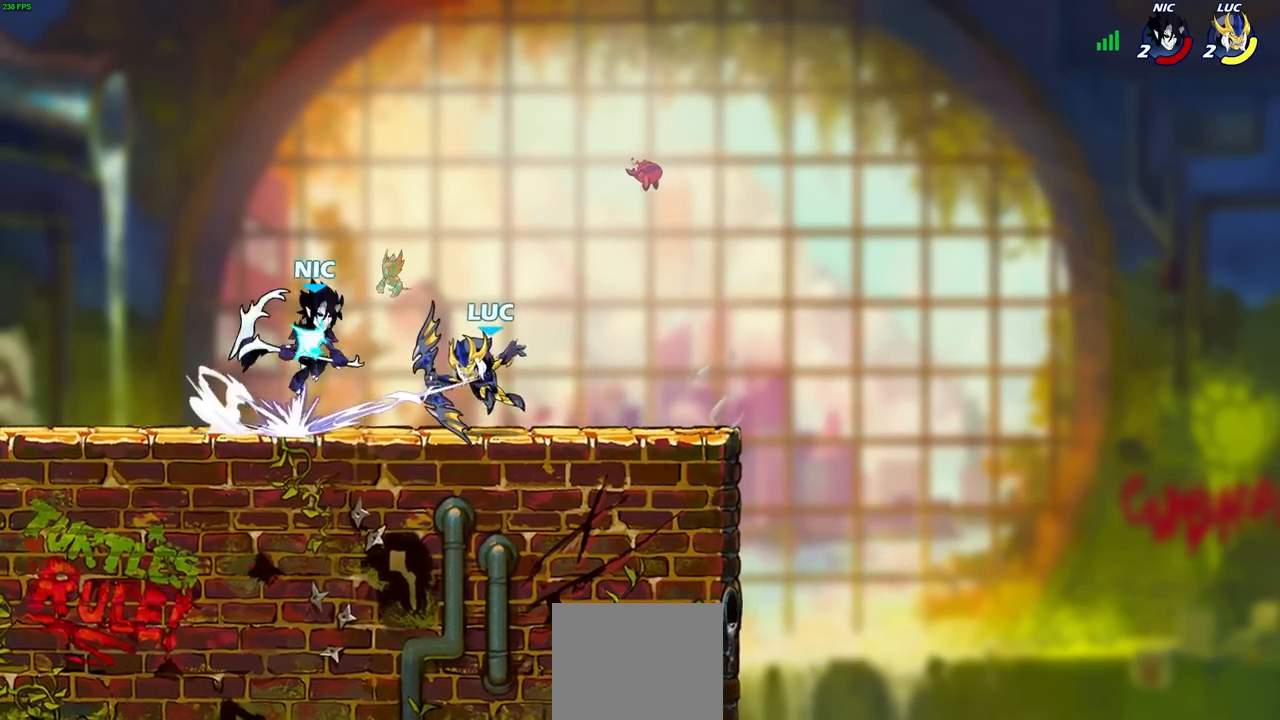
{"buttons": [], "left_stick": "center", "right_stick": "center", "events": [[50, "SQUARE", "down"], [150, "SQUARE", "up"], [217, "SQUARE", "down"], [300, "SQUARE", "up"], [350, "left_stick", "right"], [467, "left_stick", "center"]]}
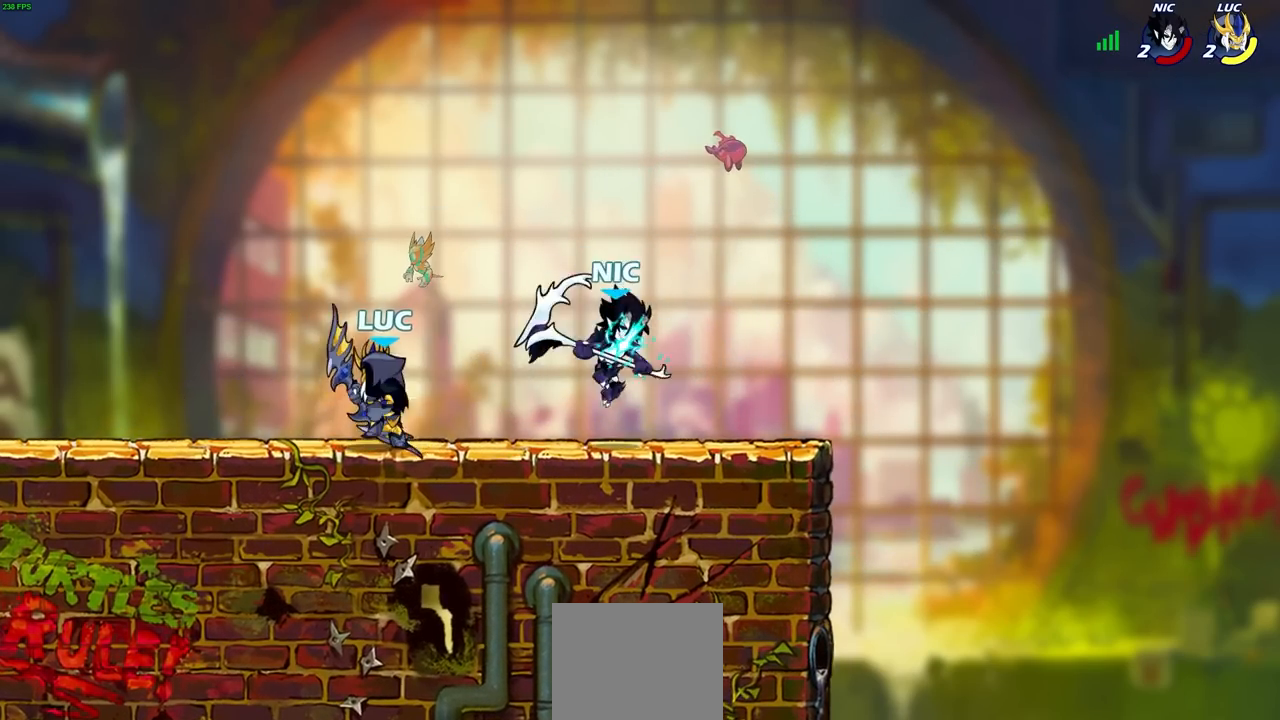
{"buttons": [], "left_stick": "center", "right_stick": "center", "events": [[33, "left_stick", "right"], [67, "SQUARE", "down"], [150, "SQUARE", "up"], [150, "left_stick", "center"]]}
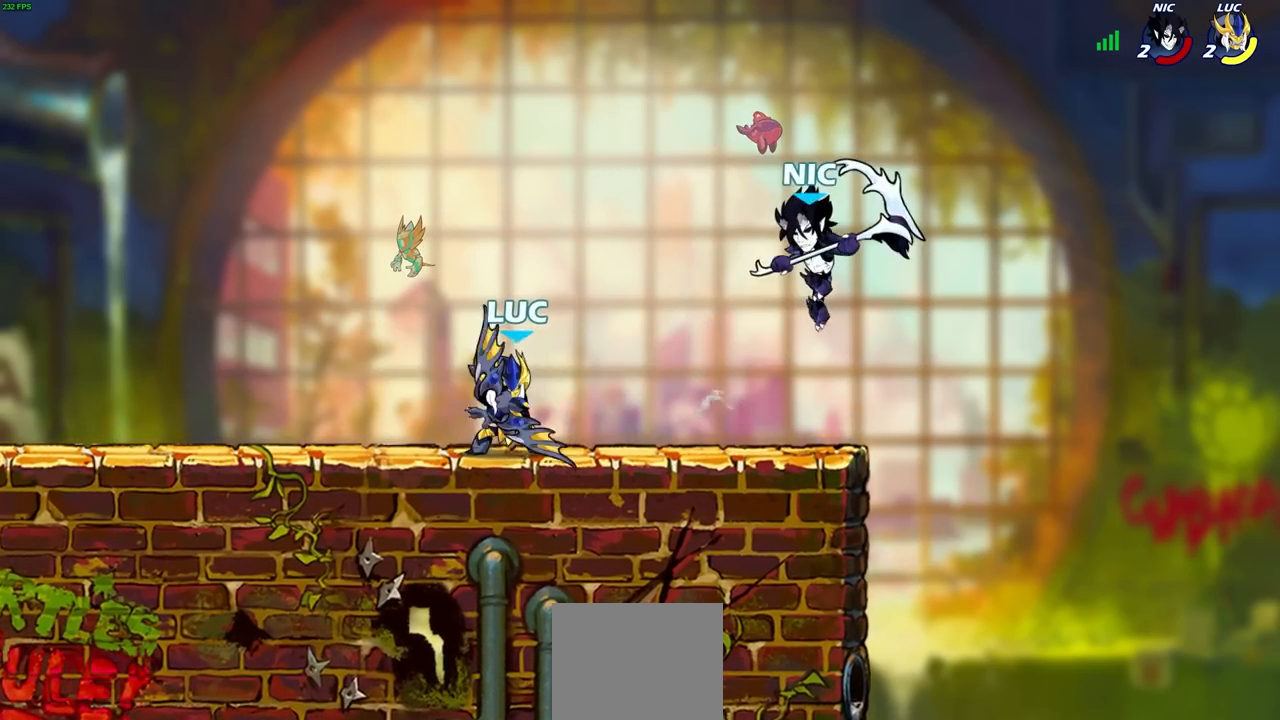
{"buttons": [], "left_stick": "center", "right_stick": "center", "events": [[67, "left_stick", "down"], [117, "CIRCLE", "down"], [183, "CIRCLE", "up"], [183, "left_stick", "center"]]}
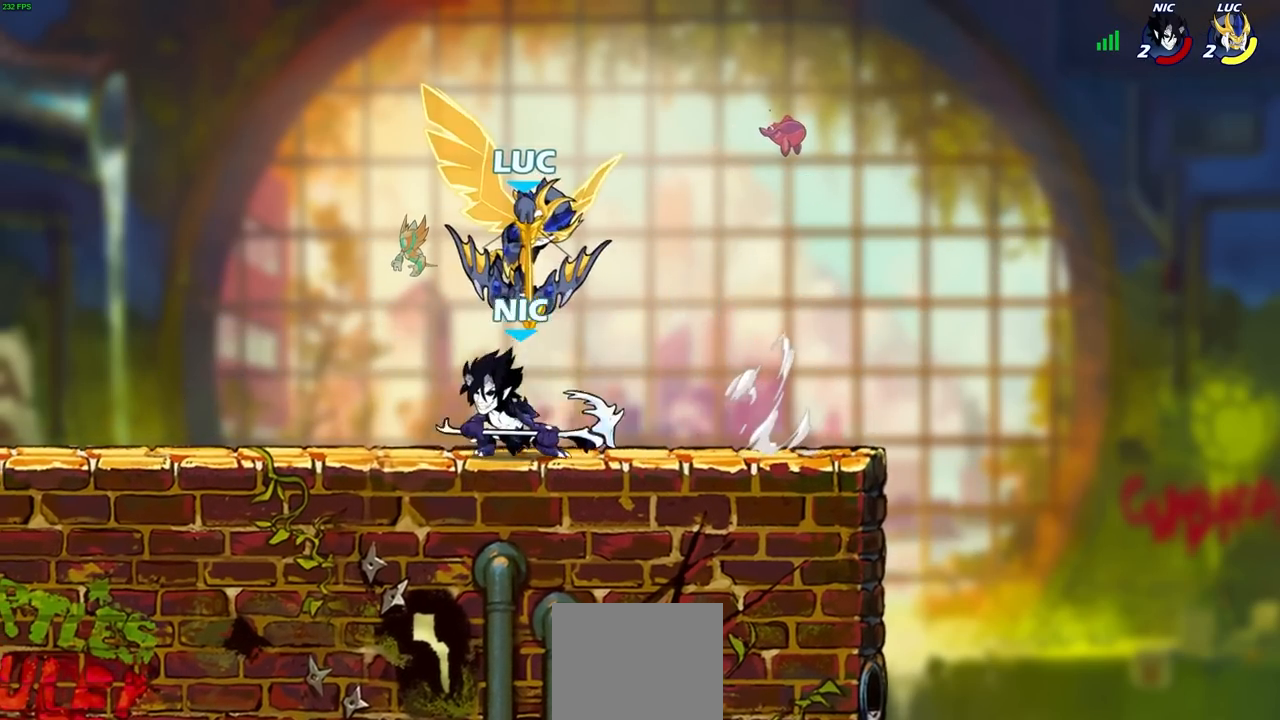
{"buttons": [], "left_stick": "center", "right_stick": "center", "events": []}
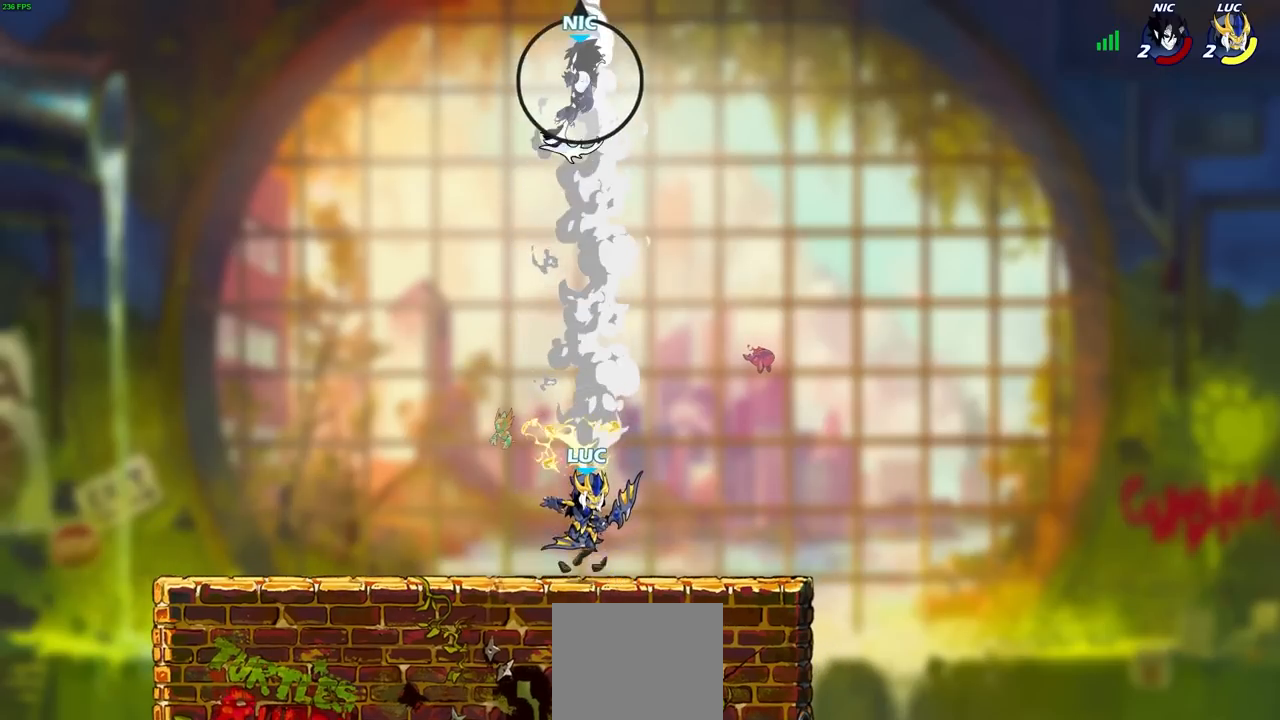
{"buttons": [], "left_stick": "center", "right_stick": "center", "events": []}
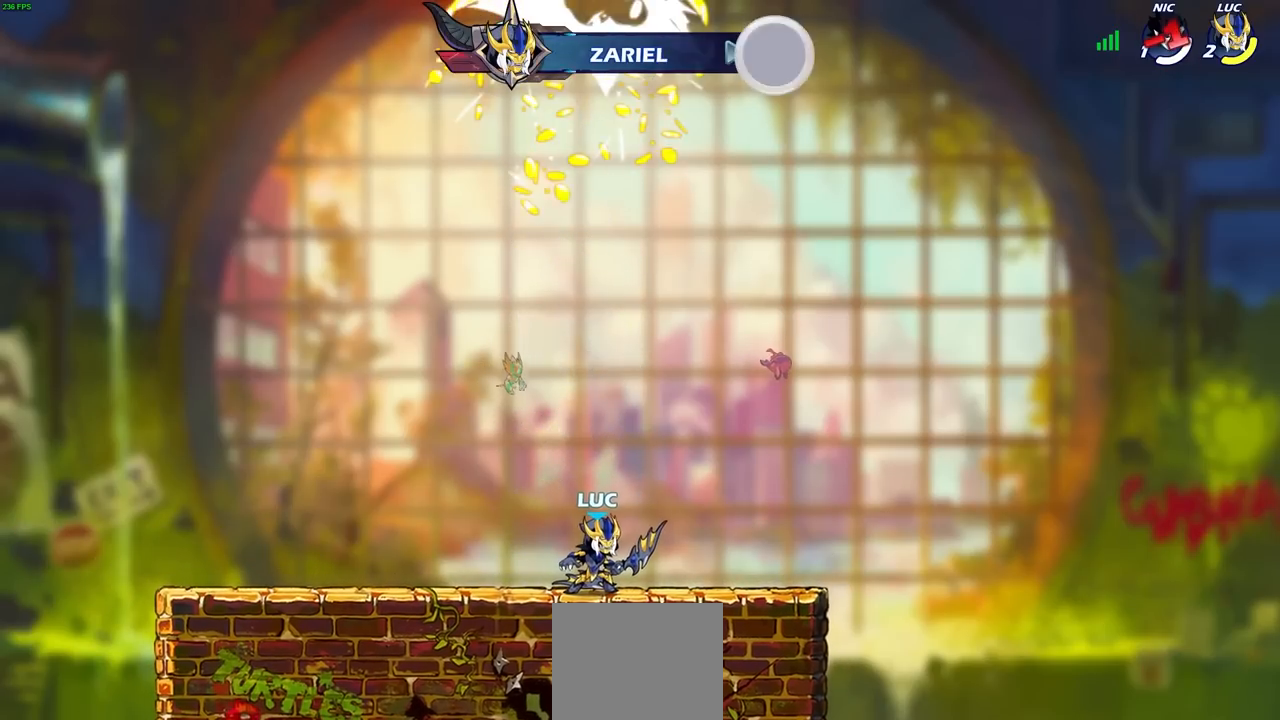
{"buttons": [], "left_stick": "center", "right_stick": "center", "events": []}
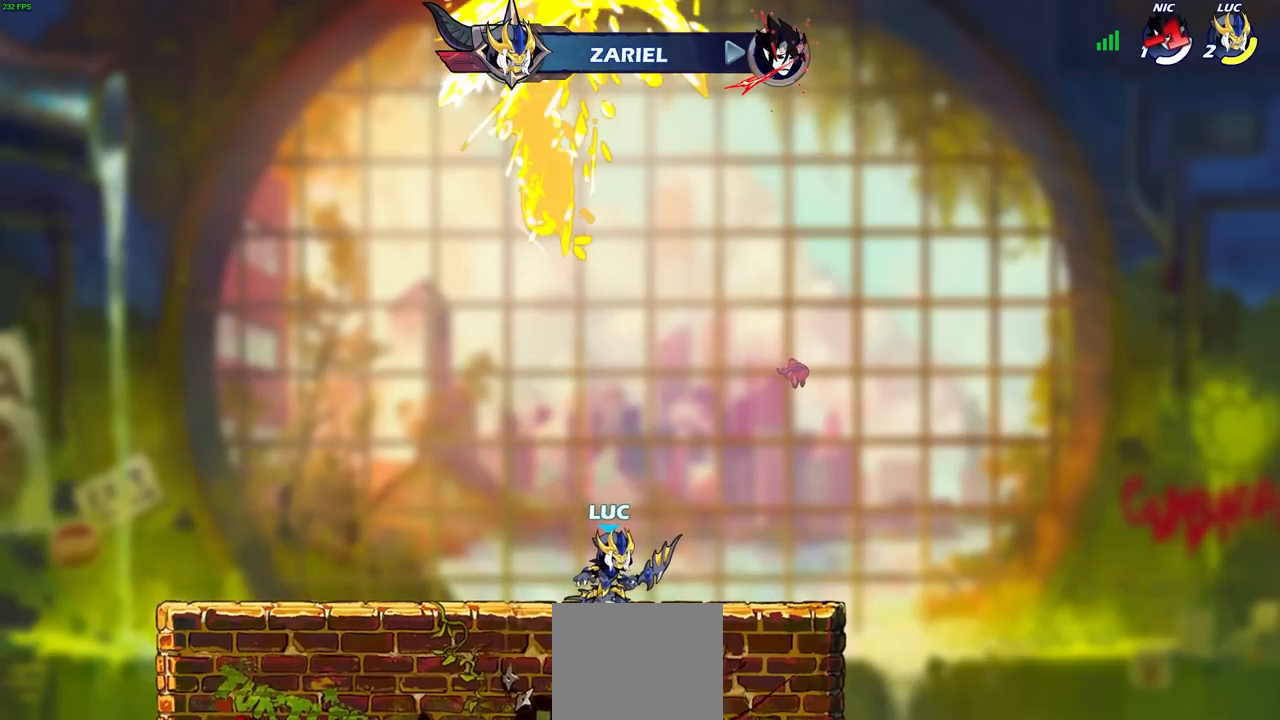
{"buttons": ["CROSS"], "left_stick": "left", "right_stick": "center", "events": [[67, "CROSS", "down"], [267, "left_stick", "left"], [300, "CROSS", "up"], [383, "CROSS", "down"]]}
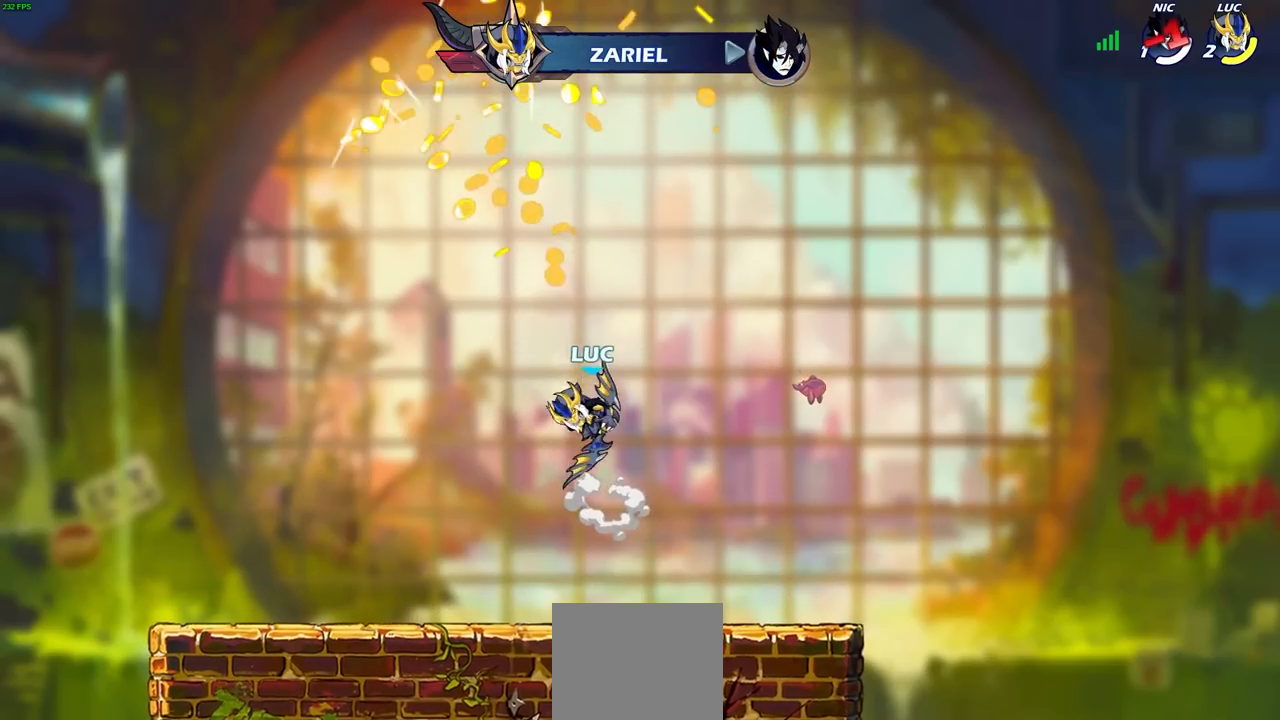
{"buttons": ["R1"], "left_stick": "up", "right_stick": "center", "events": [[133, "CROSS", "up"], [150, "left_stick", "center"], [300, "left_stick", "up-right"], [433, "R1", "down"], [467, "left_stick", "up"]]}
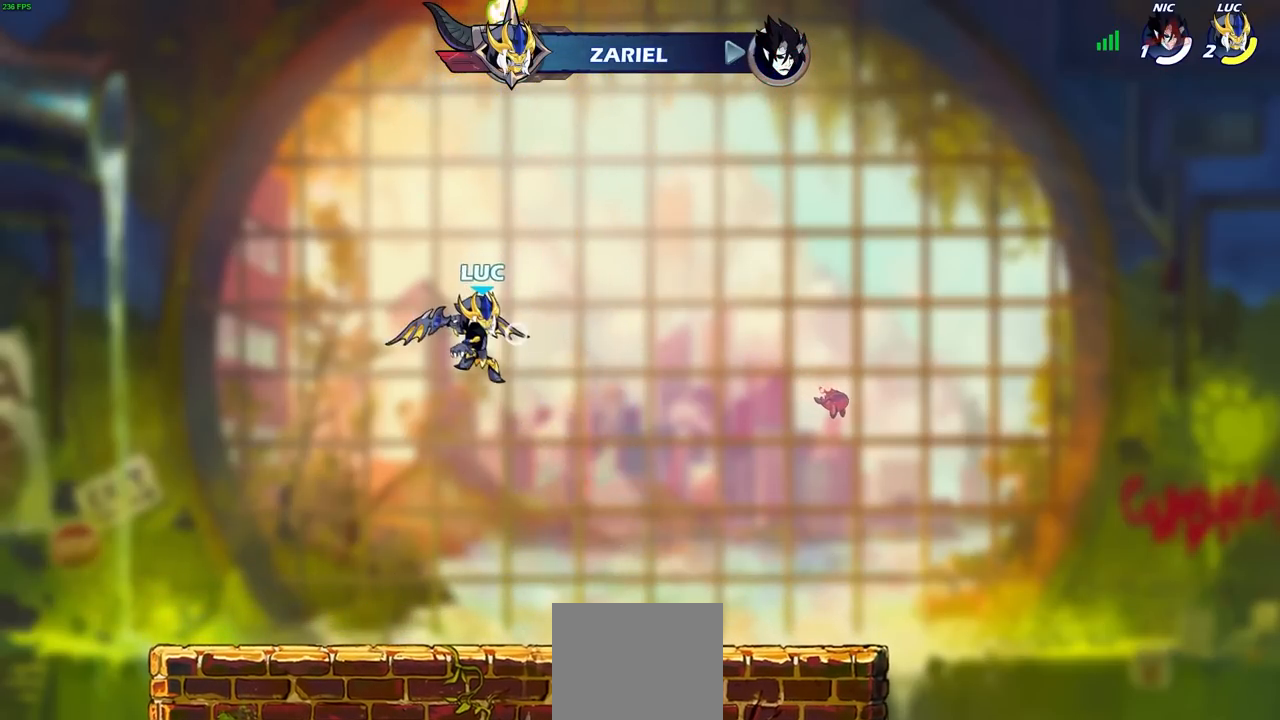
{"buttons": [], "left_stick": "center", "right_stick": "center", "events": [[67, "R1", "up"], [133, "left_stick", "center"]]}
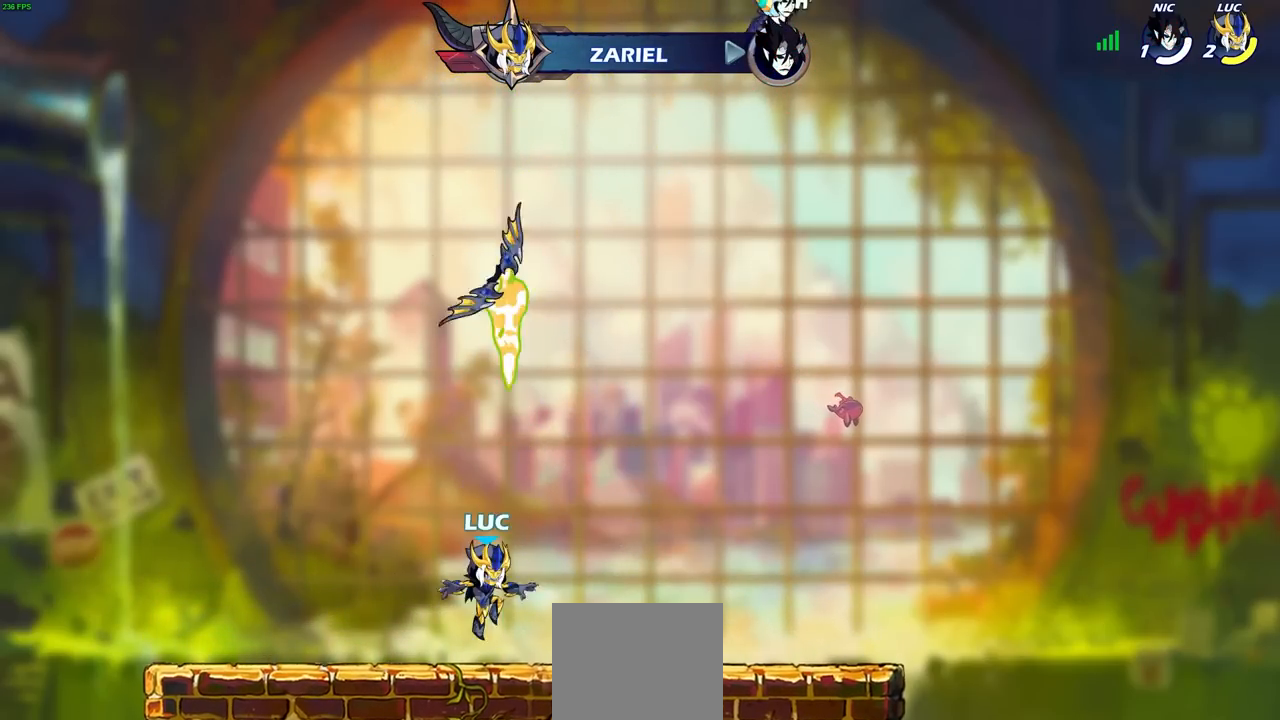
{"buttons": [], "left_stick": "up", "right_stick": "center", "events": [[133, "CROSS", "down"], [233, "CROSS", "up"], [233, "R1", "down"], [350, "R1", "up"], [483, "left_stick", "up"]]}
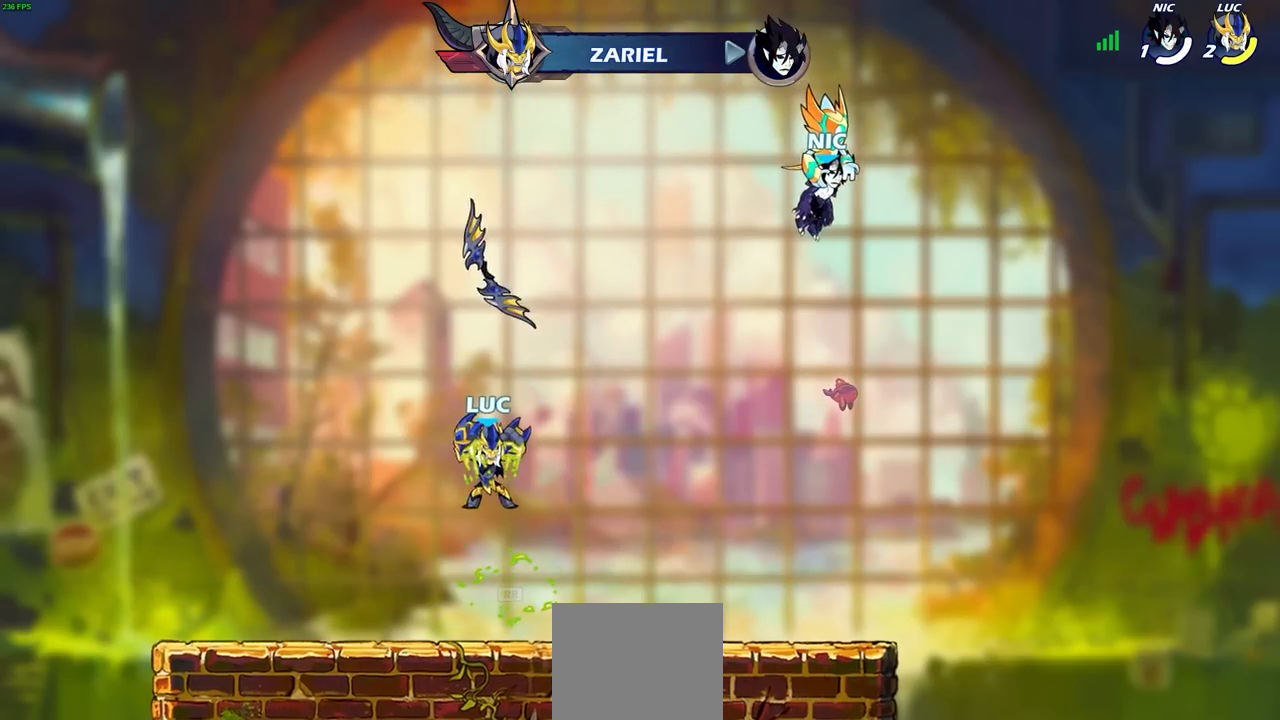
{"buttons": [], "left_stick": "center", "right_stick": "center", "events": [[33, "R1", "down"], [100, "R1", "up"], [133, "left_stick", "center"]]}
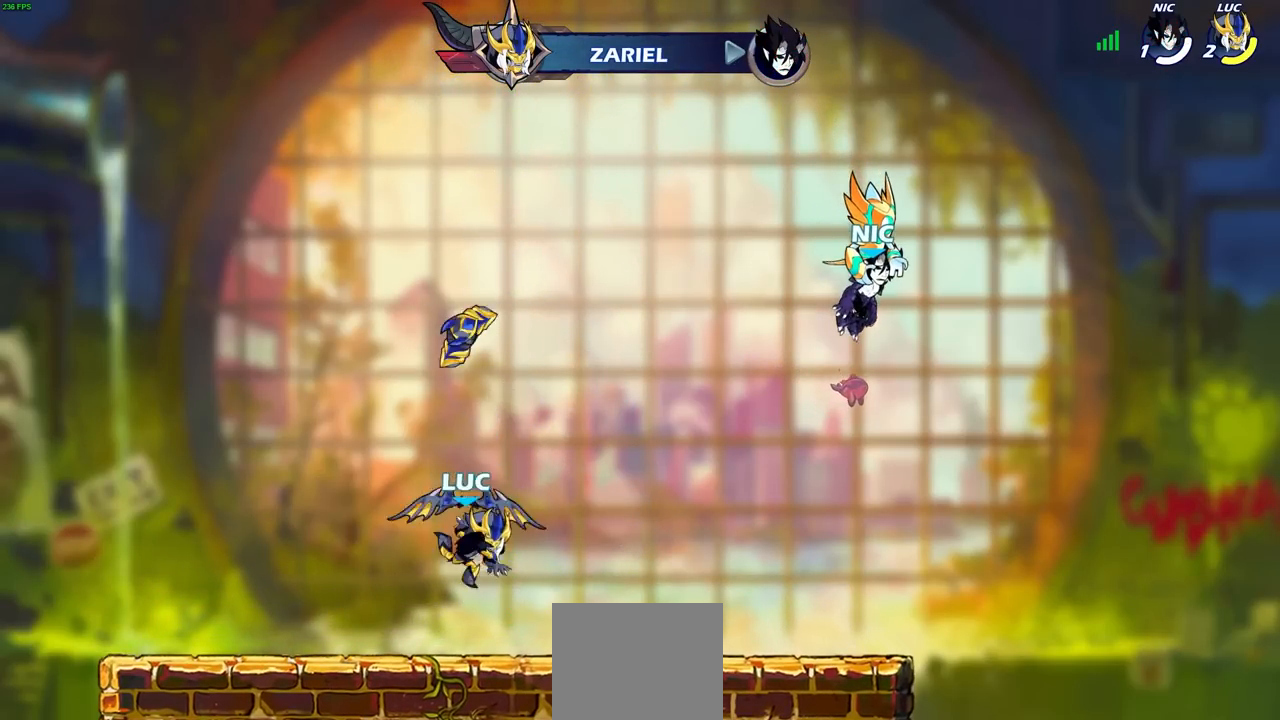
{"buttons": [], "left_stick": "center", "right_stick": "center", "events": [[67, "R1", "down"], [117, "R1", "up"]]}
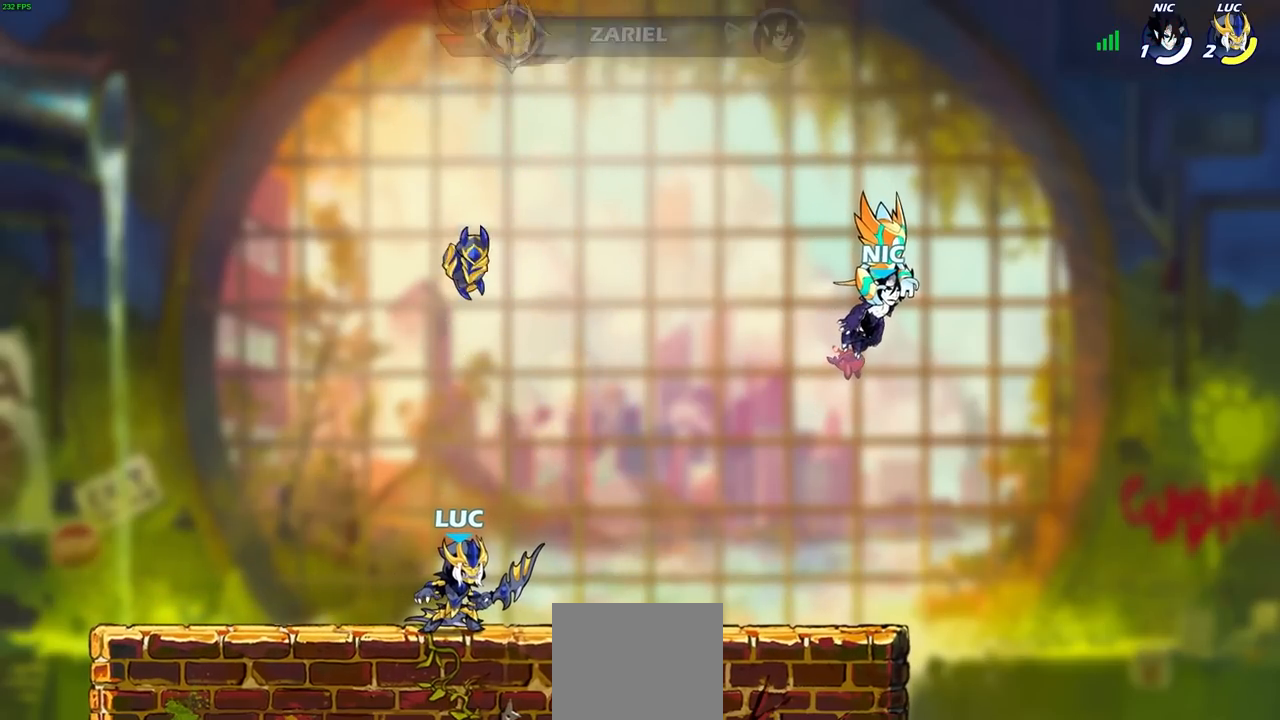
{"buttons": [], "left_stick": "center", "right_stick": "center", "events": [[217, "left_stick", "up"], [233, "R1", "down"], [283, "R1", "up"], [333, "left_stick", "center"]]}
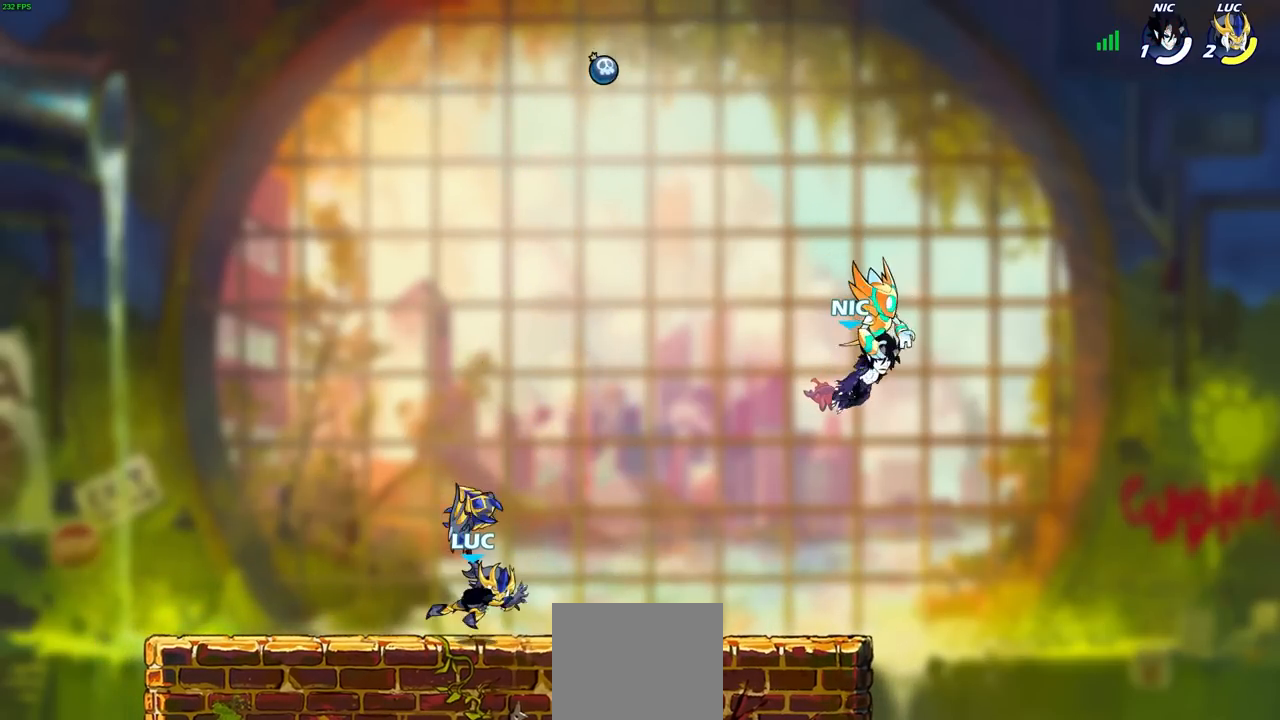
{"buttons": [], "left_stick": "center", "right_stick": "center", "events": [[200, "R1", "down"], [283, "R1", "up"]]}
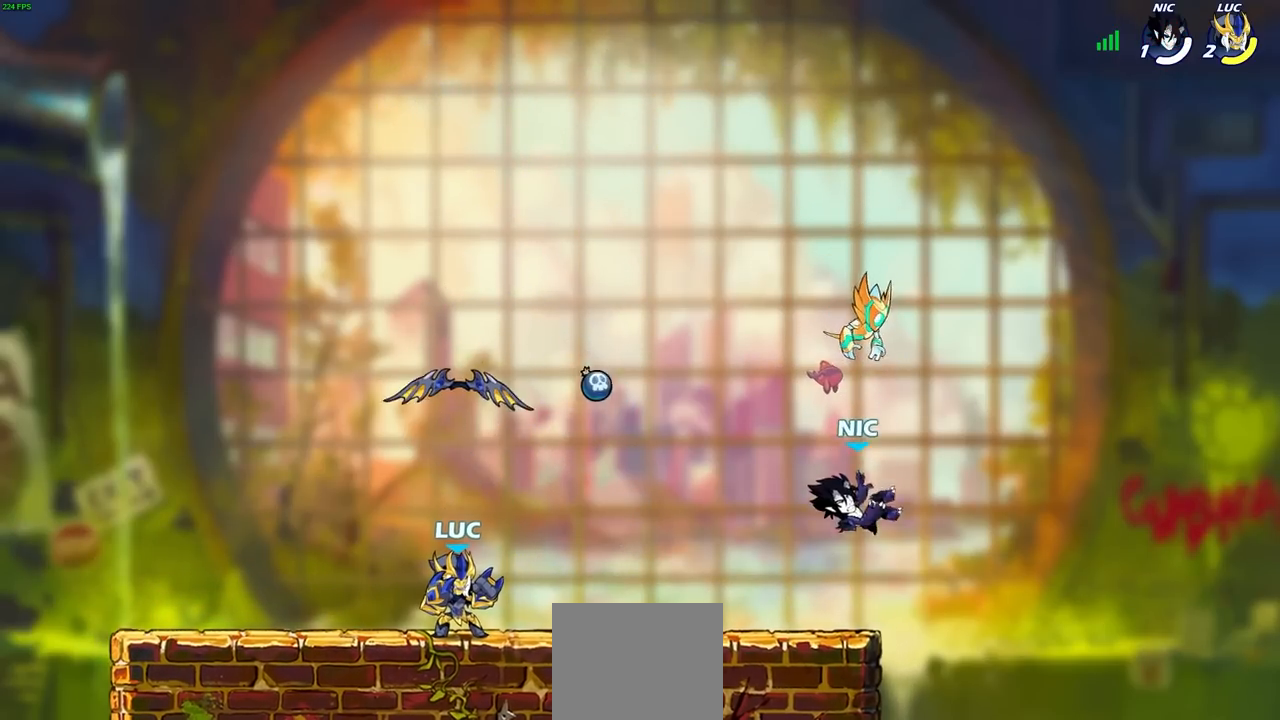
{"buttons": [], "left_stick": "center", "right_stick": "center", "events": []}
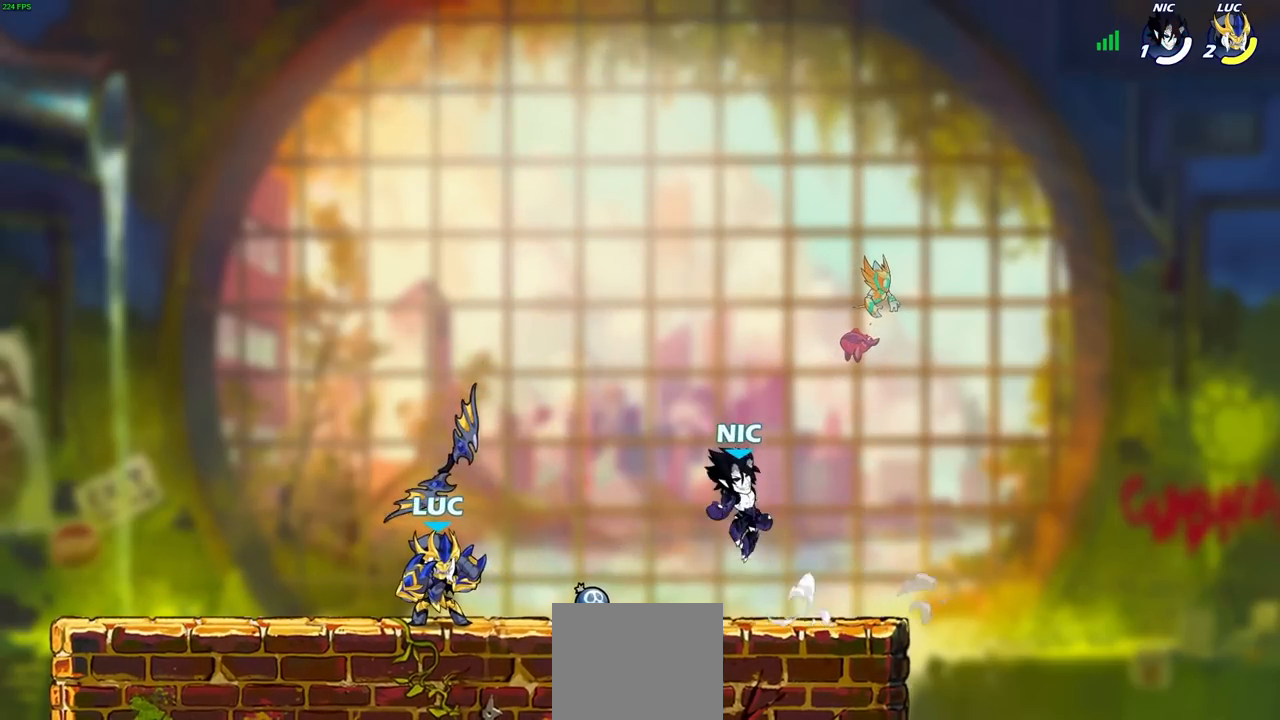
{"buttons": ["SQUARE"], "left_stick": "center", "right_stick": "down-left", "events": [[417, "CROSS", "down"], [450, "SQUARE", "down"], [467, "CROSS", "up"], [467, "right_stick", "down-left"]]}